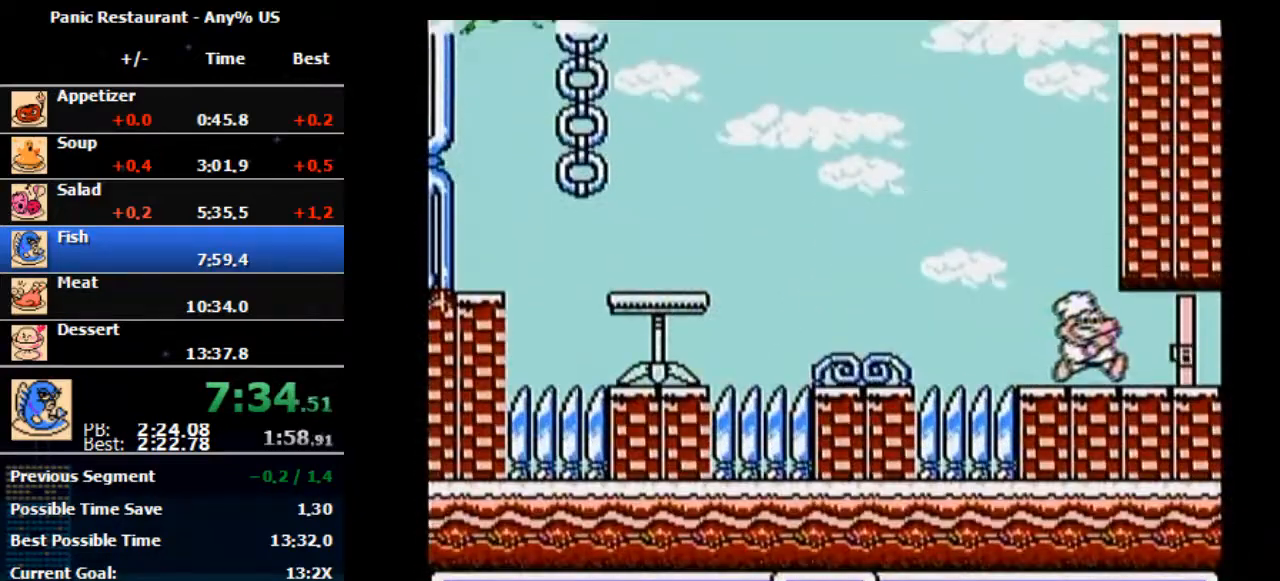
Gameplay with a controller (Nintendo layout); each line is a JSON object with the inputs held at the frame after it. "events" lists button and stick changes between this image and that frame as [ms after this image, input, new state], when the widget could be followed in between. Not read: L3 R3.
{"buttons": ["DPAD_RIGHT"], "events": []}
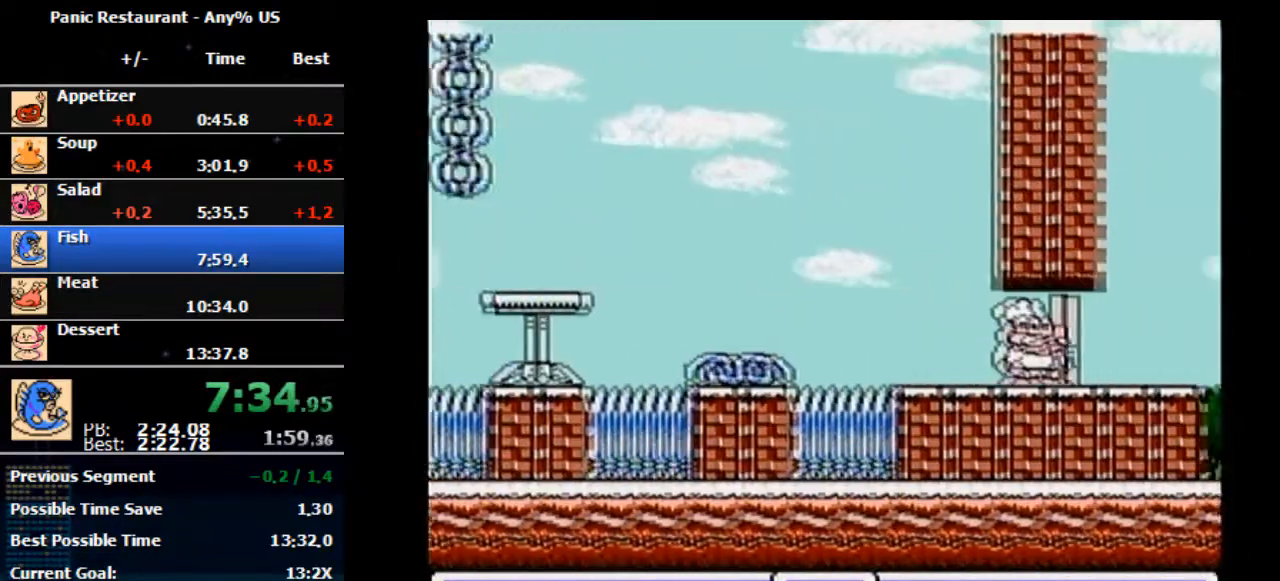
{"buttons": [], "events": [[500, "DPAD_RIGHT", "up"]]}
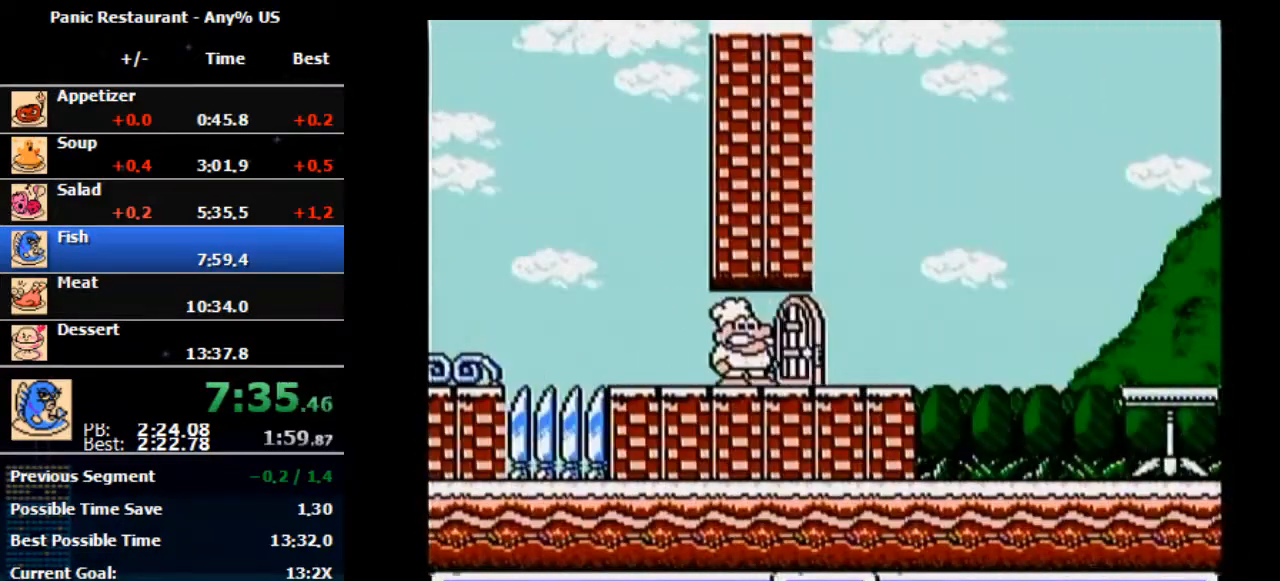
{"buttons": ["DPAD_RIGHT"], "events": [[200, "DPAD_RIGHT", "down"]]}
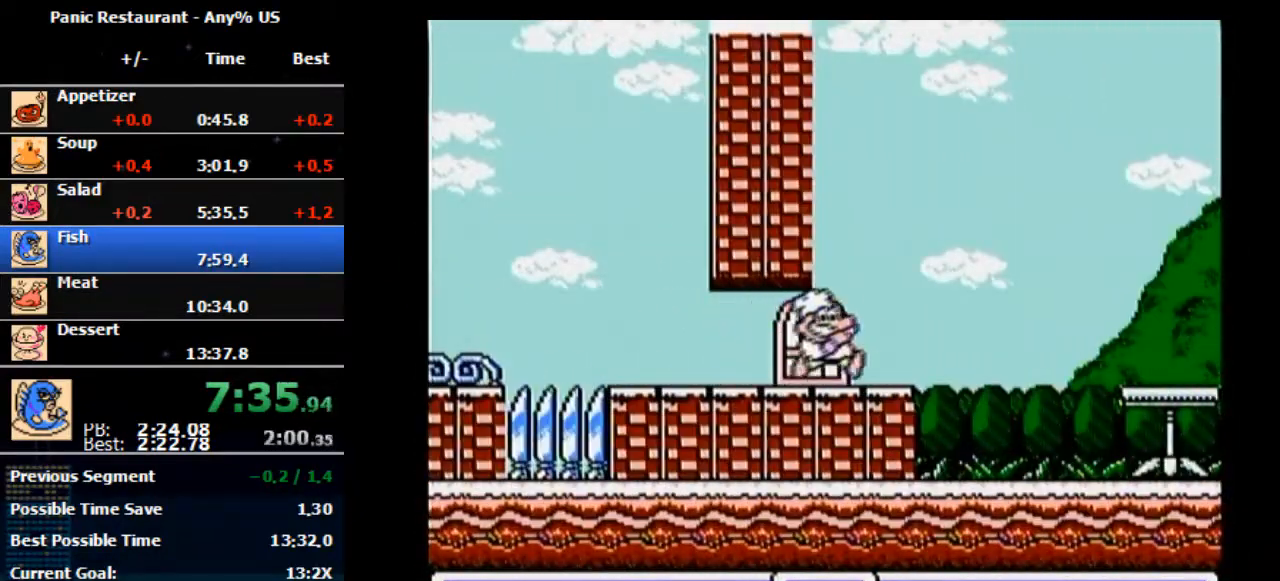
{"buttons": ["DPAD_RIGHT"], "events": [[300, "DPAD_RIGHT", "up"], [333, "DPAD_RIGHT", "down"]]}
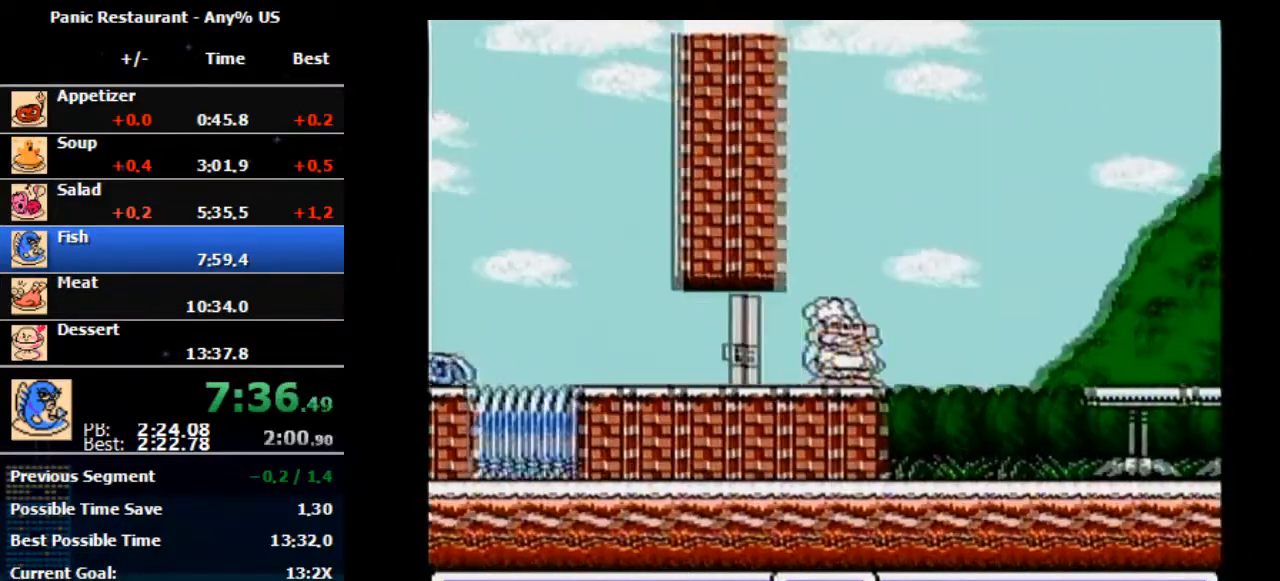
{"buttons": ["DPAD_RIGHT"], "events": []}
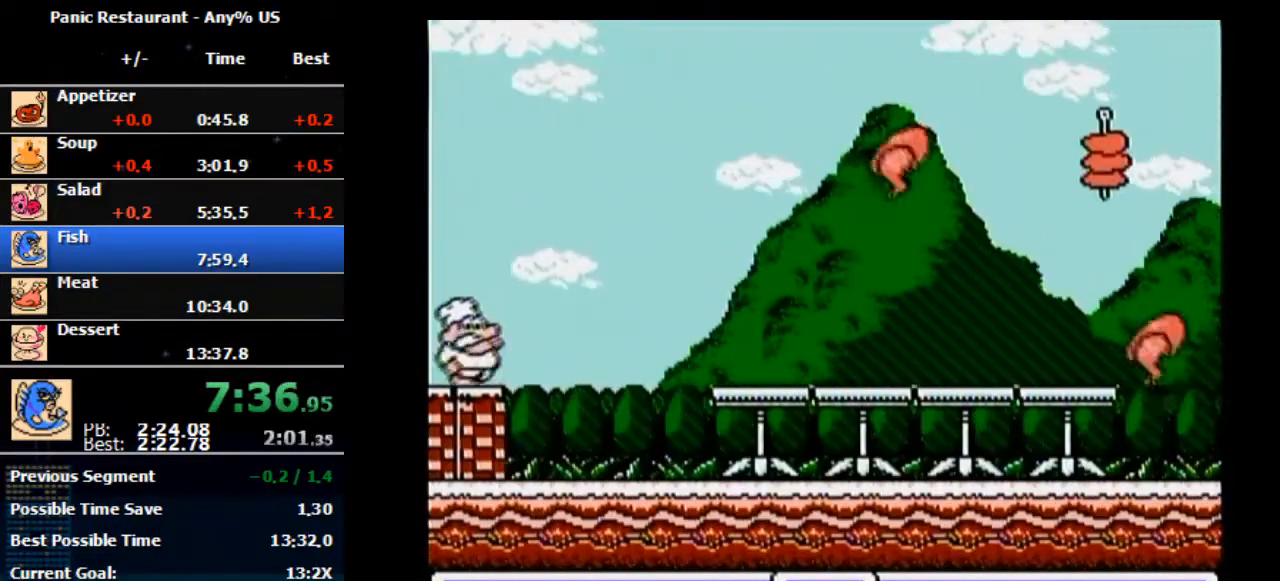
{"buttons": ["DPAD_RIGHT"], "events": [[133, "DPAD_RIGHT", "up"], [200, "DPAD_RIGHT", "down"]]}
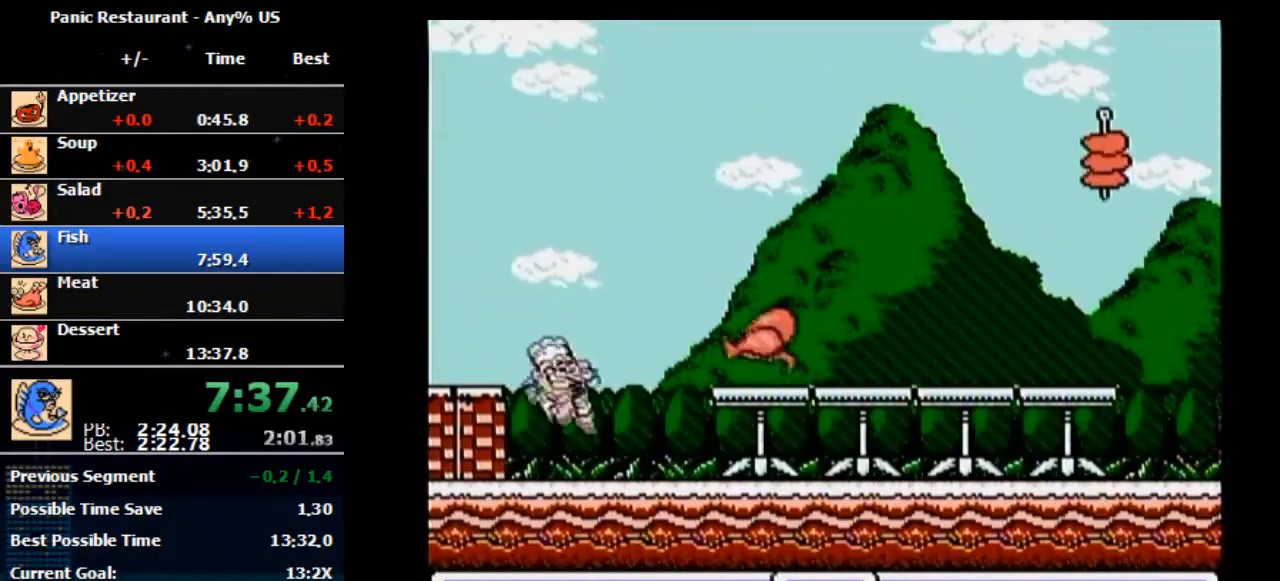
{"buttons": ["A", "B", "DPAD_RIGHT"], "events": [[500, "A", "down"], [500, "B", "down"]]}
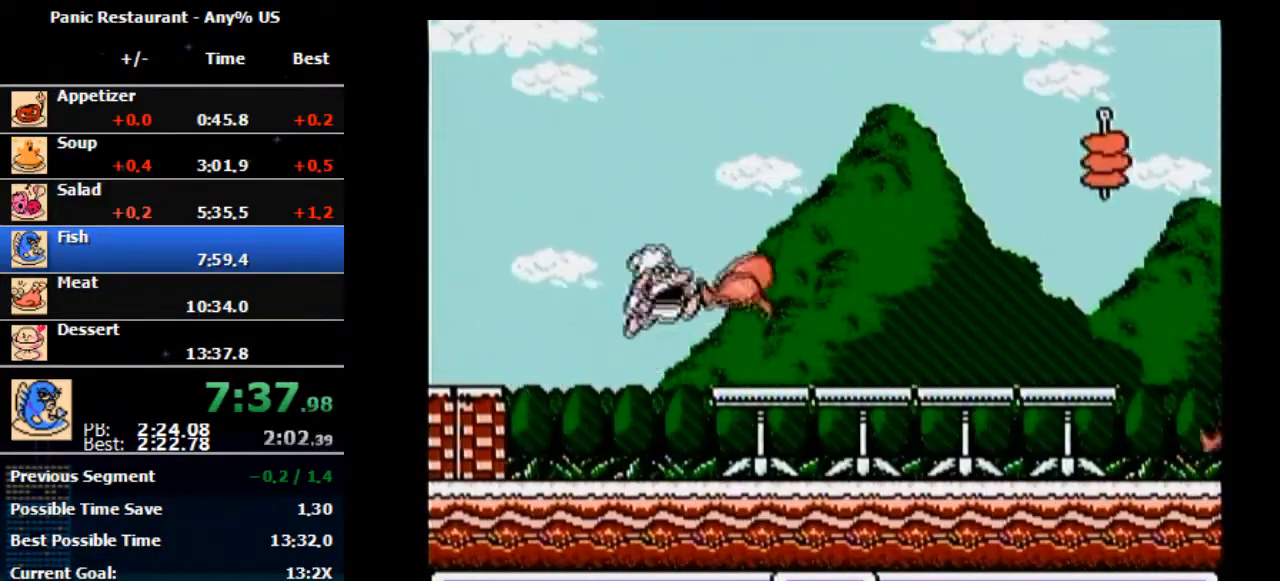
{"buttons": ["DPAD_RIGHT"], "events": [[200, "DPAD_RIGHT", "up"], [200, "START", "down"], [233, "A", "up"], [233, "B", "up"], [233, "DPAD_RIGHT", "down"], [233, "START", "up"]]}
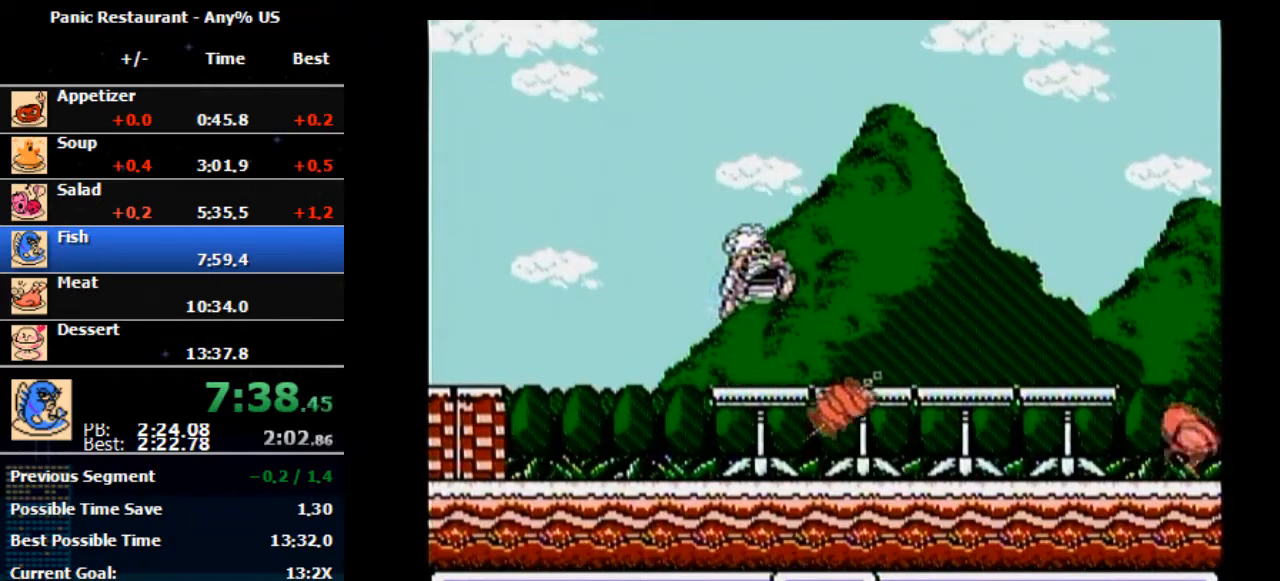
{"buttons": ["DPAD_RIGHT"], "events": [[100, "A", "down"], [267, "A", "up"]]}
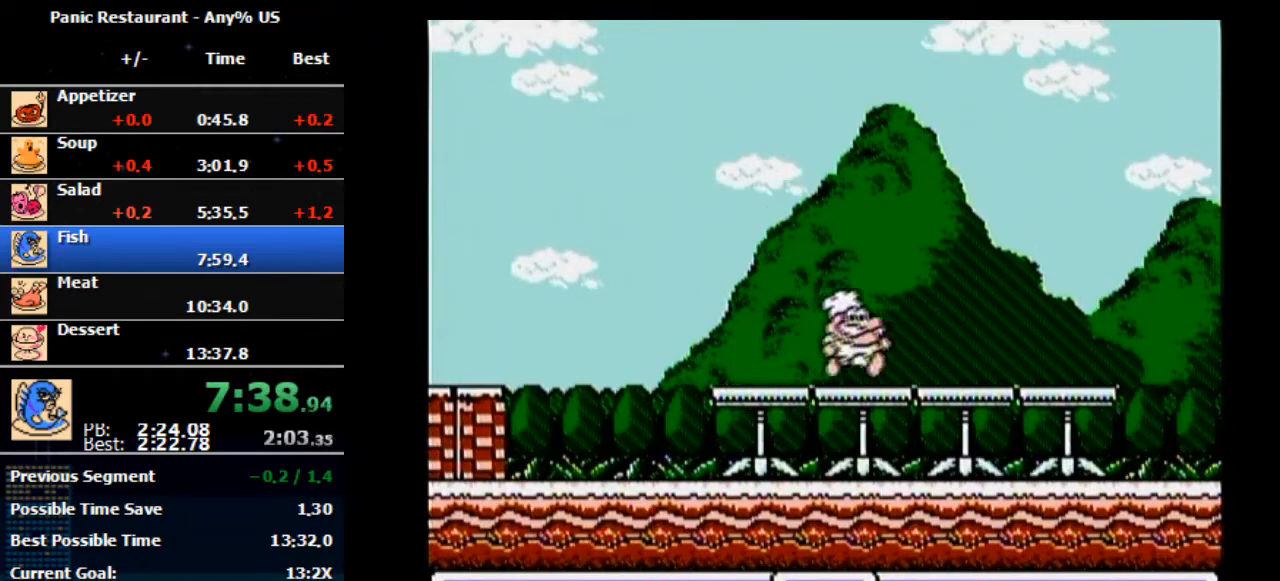
{"buttons": ["DPAD_RIGHT"], "events": []}
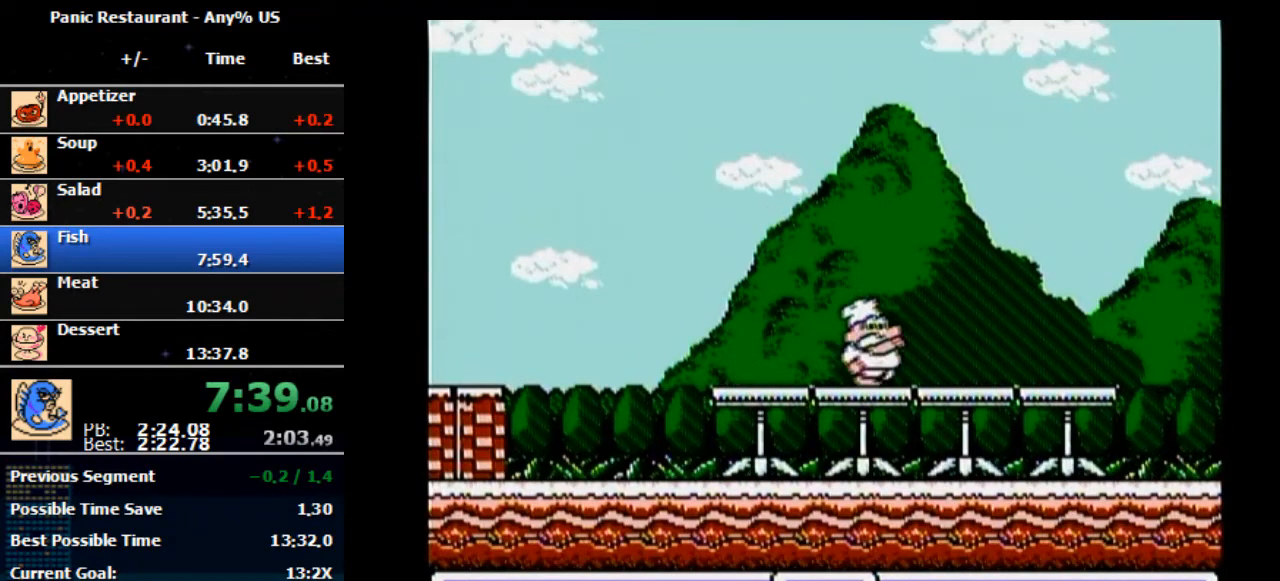
{"buttons": ["A", "DPAD_RIGHT"], "events": [[367, "A", "down"]]}
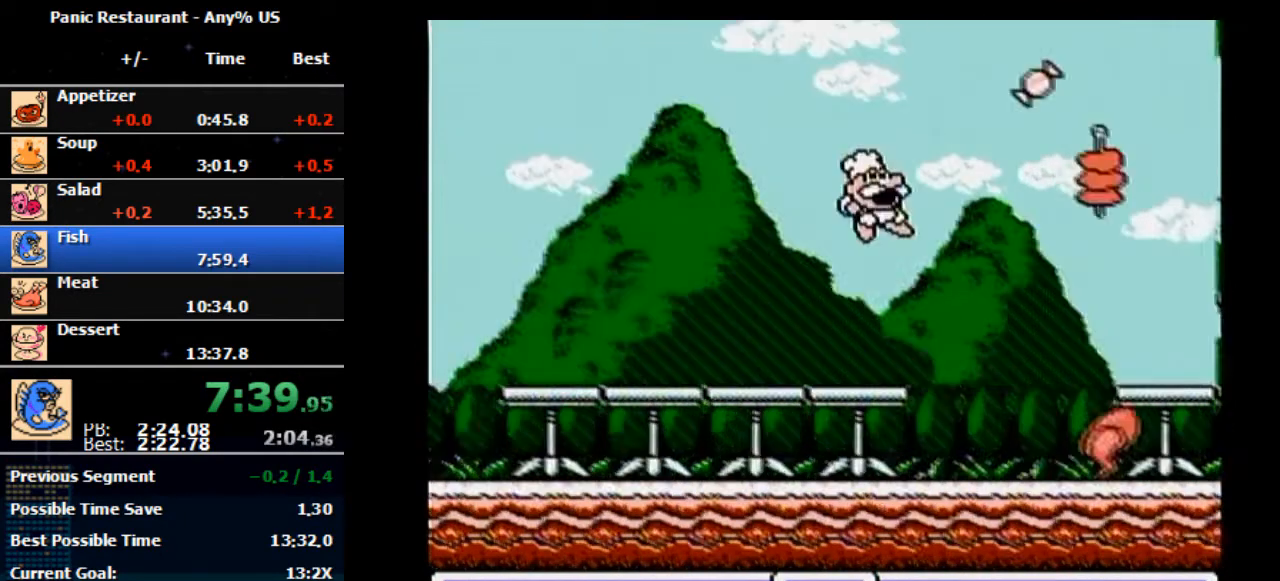
{"buttons": ["DPAD_RIGHT"], "events": [[500, "A", "up"]]}
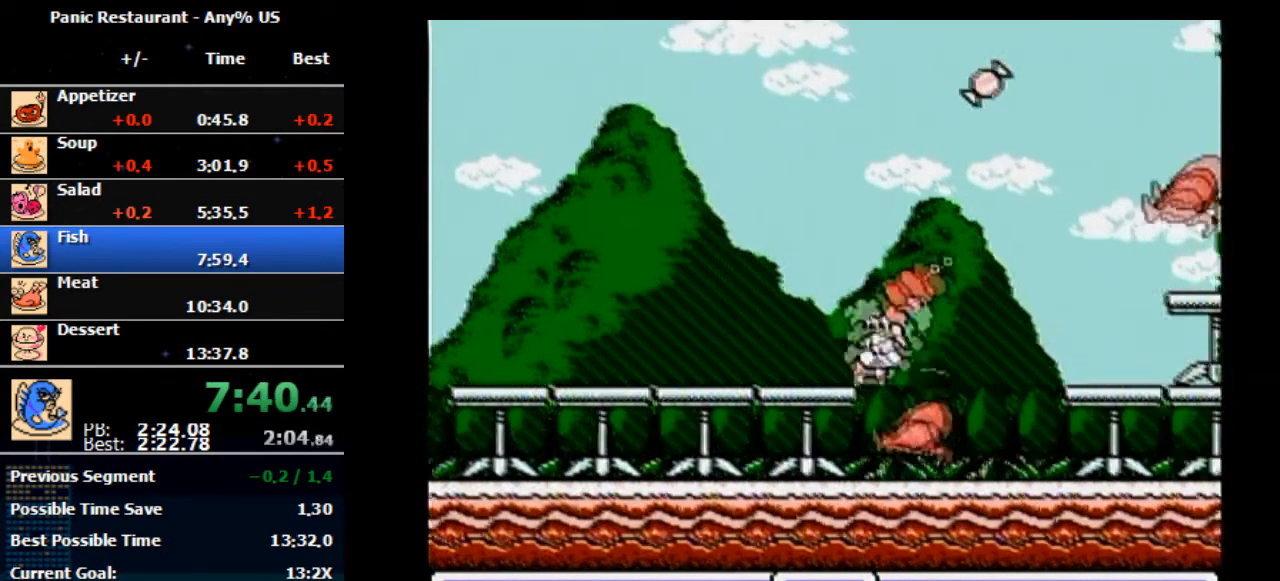
{"buttons": ["DPAD_RIGHT"], "events": []}
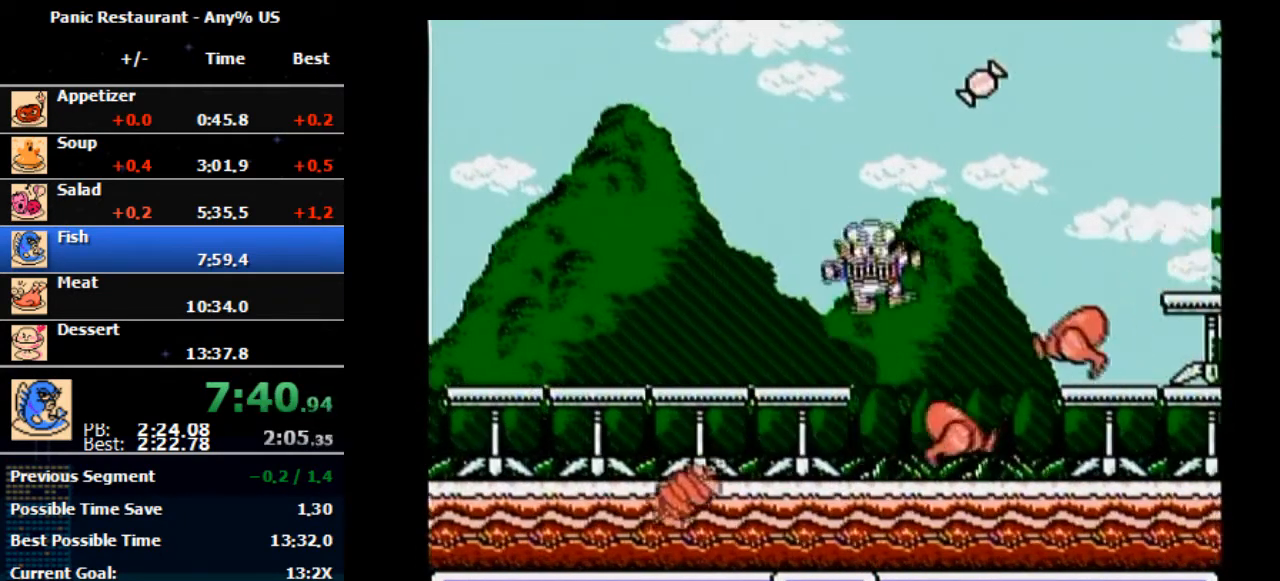
{"buttons": ["DPAD_RIGHT"], "events": [[333, "DPAD_RIGHT", "up"], [433, "DPAD_RIGHT", "down"]]}
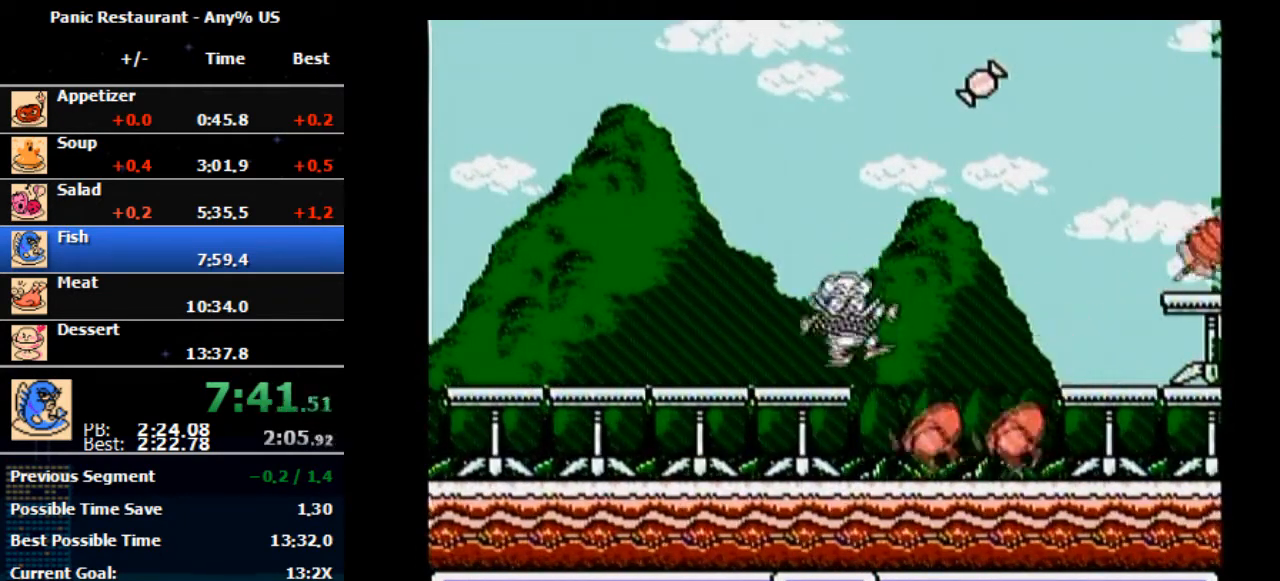
{"buttons": ["DPAD_RIGHT"], "events": []}
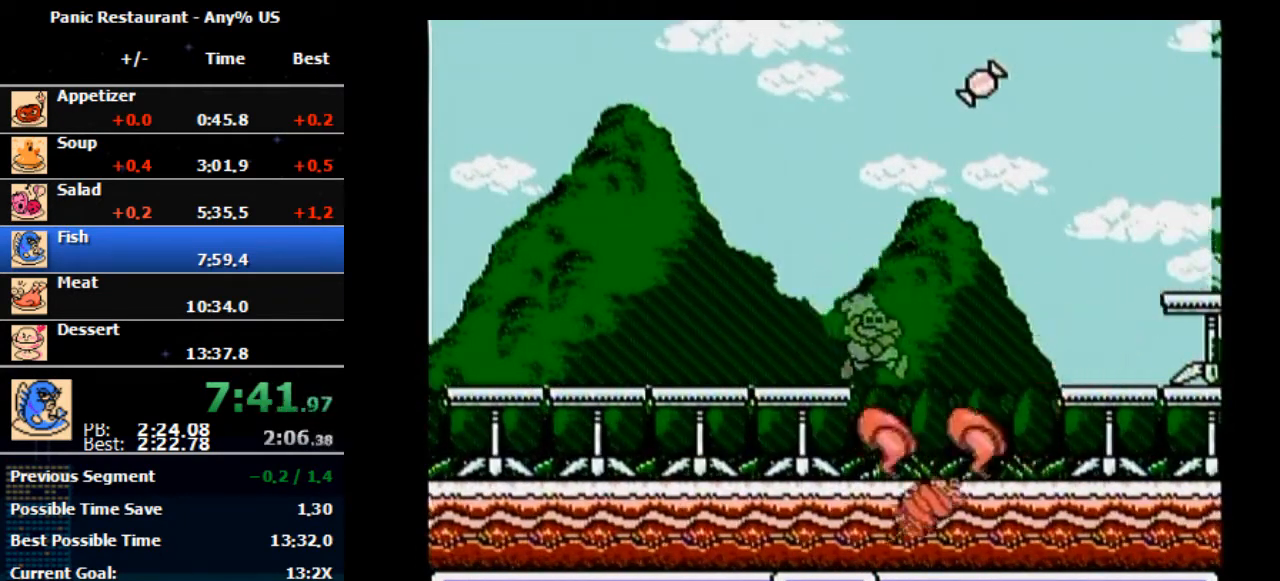
{"buttons": ["DPAD_RIGHT"], "events": []}
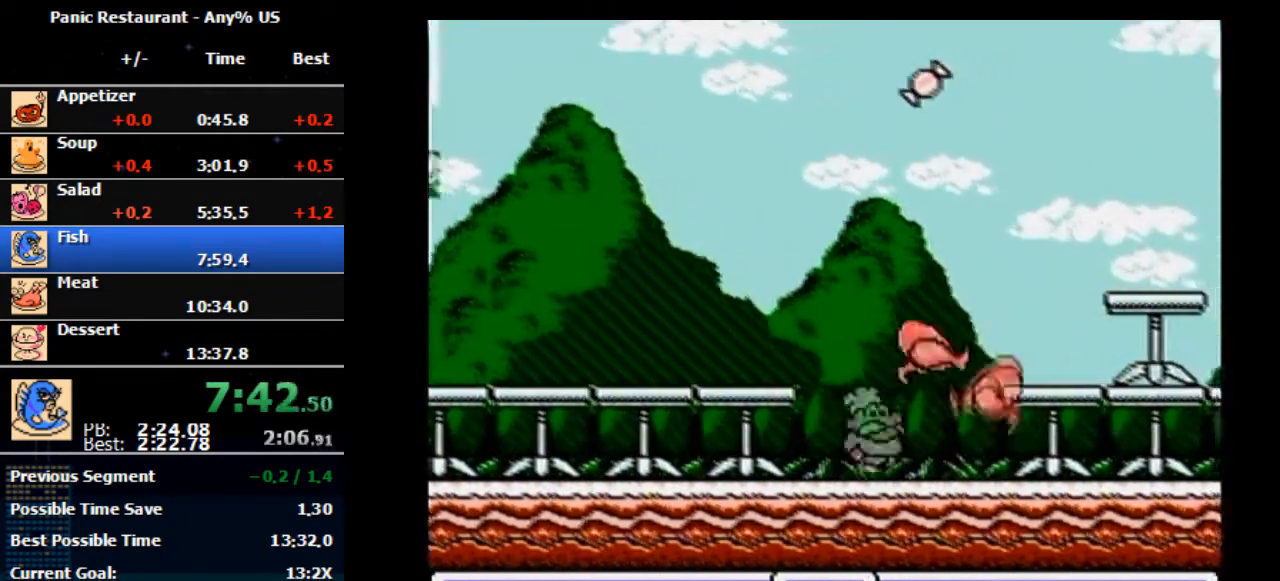
{"buttons": ["A", "B", "DPAD_RIGHT"], "events": [[100, "B", "down"], [167, "B", "up"], [500, "A", "down"], [500, "B", "down"]]}
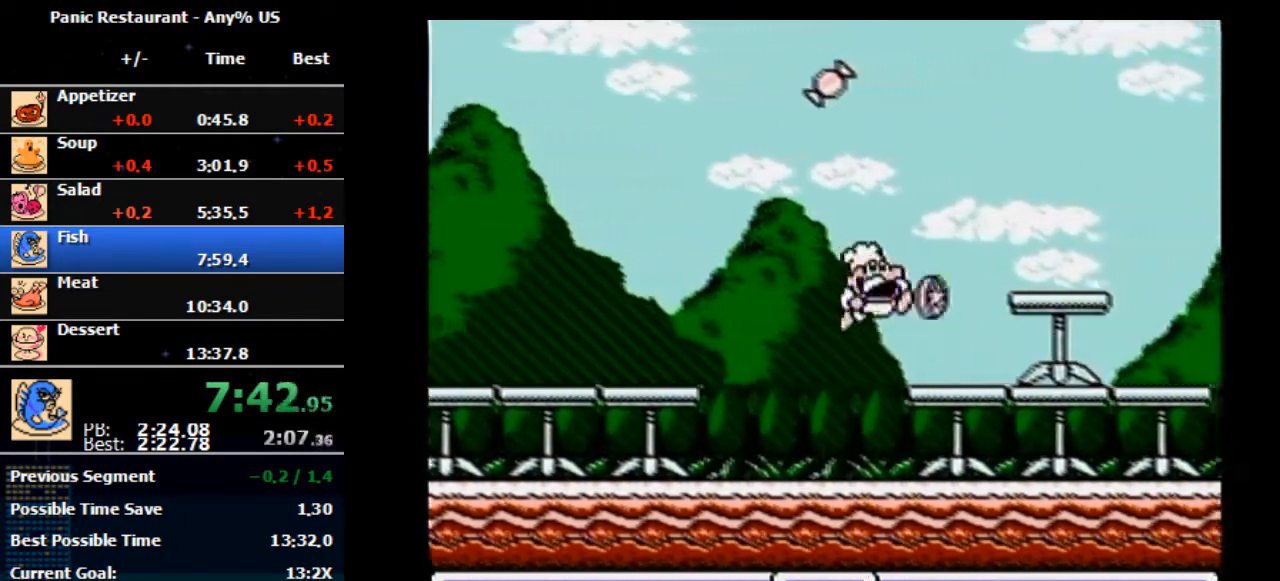
{"buttons": ["DPAD_RIGHT"], "events": [[200, "B", "up"], [233, "A", "up"]]}
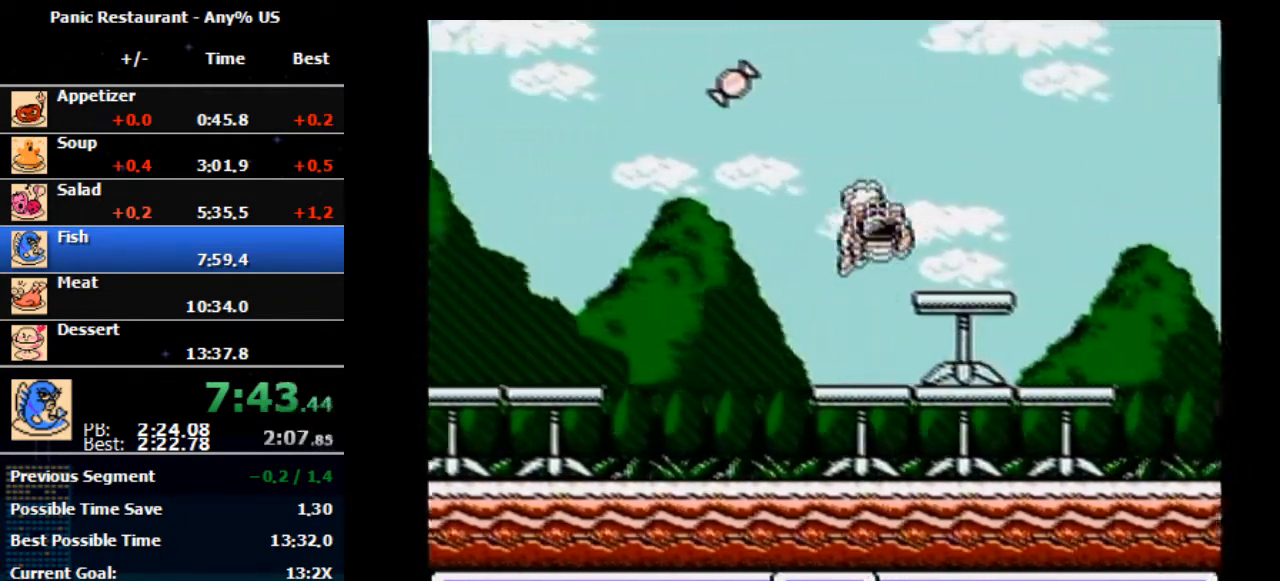
{"buttons": ["DPAD_RIGHT"], "events": [[167, "A", "down"], [400, "A", "up"]]}
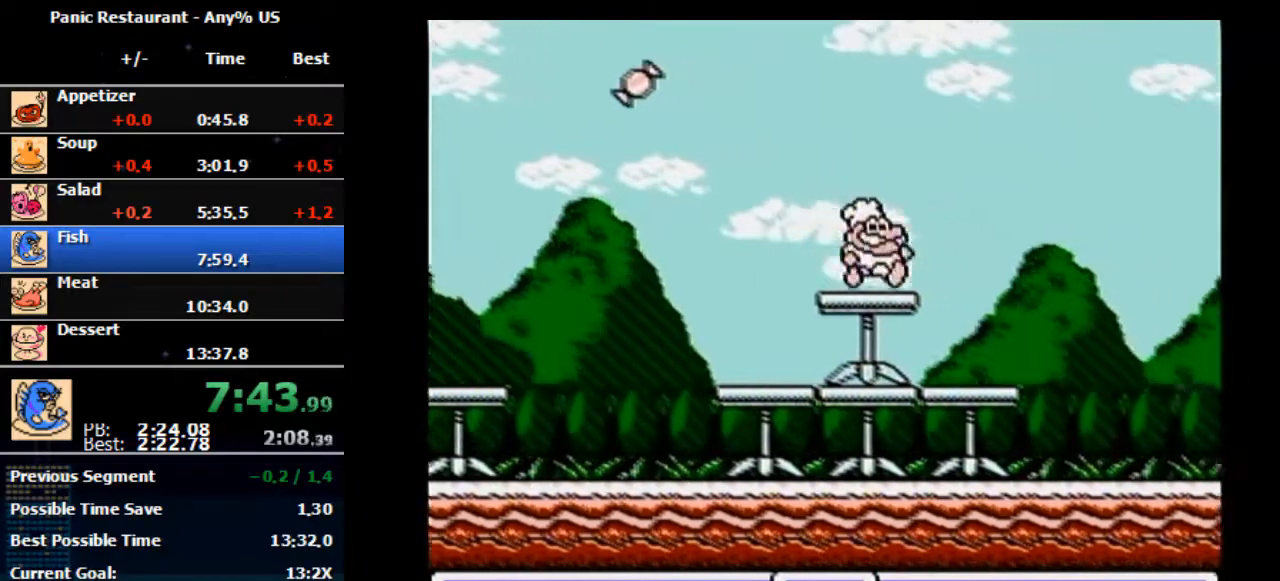
{"buttons": ["DPAD_RIGHT"], "events": []}
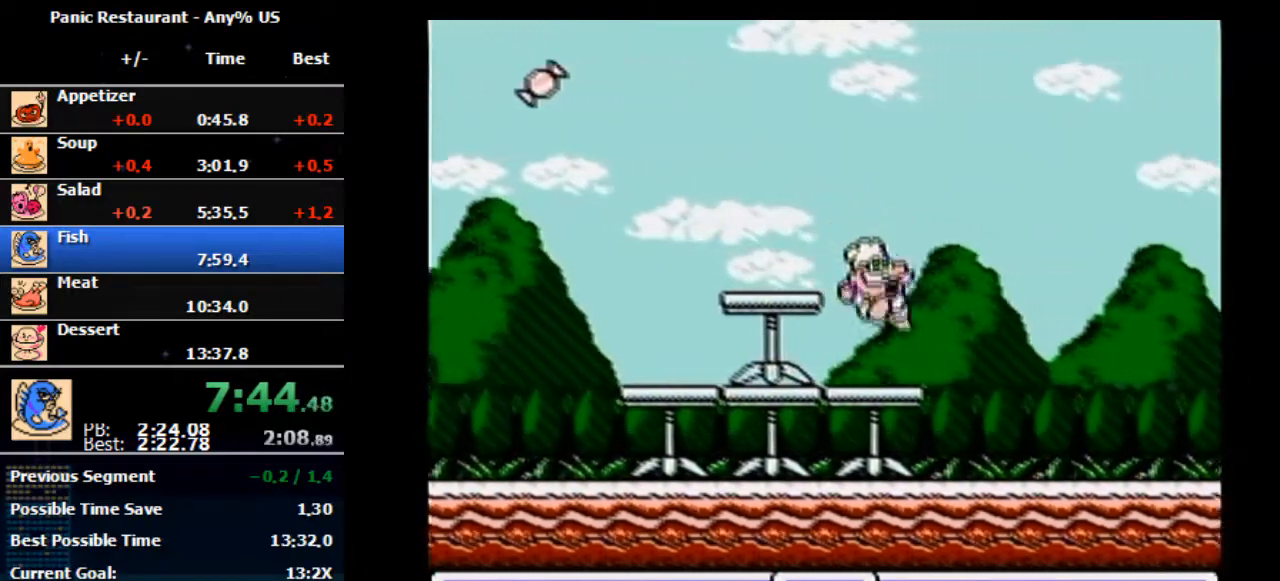
{"buttons": ["A", "DPAD_RIGHT"], "events": [[500, "A", "down"]]}
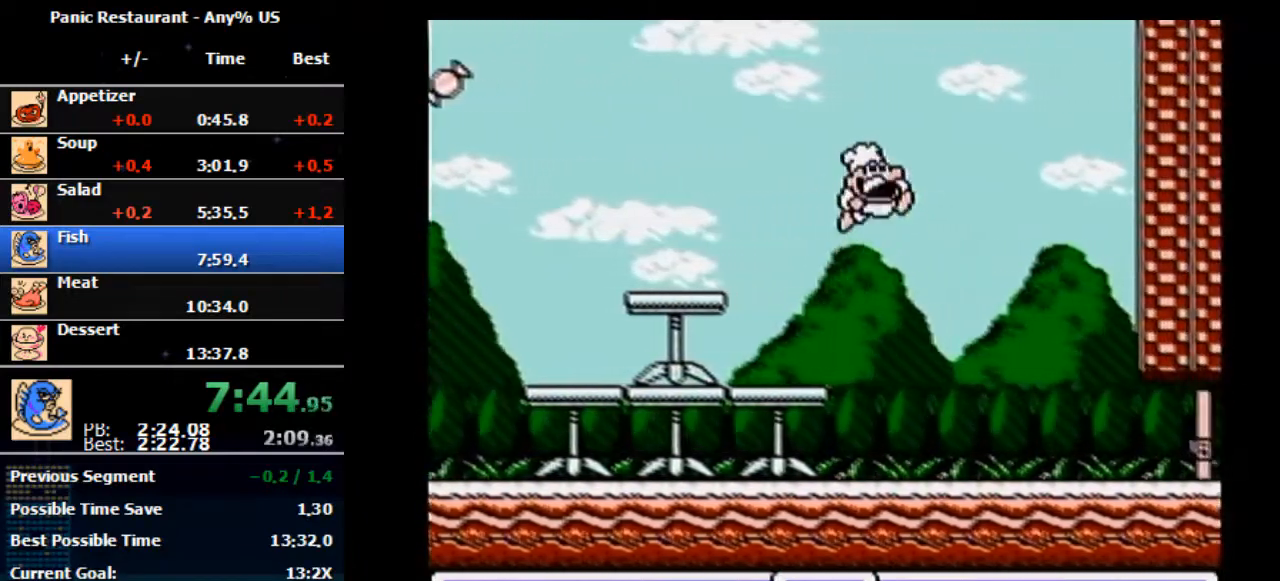
{"buttons": ["DPAD_RIGHT"], "events": [[400, "A", "up"]]}
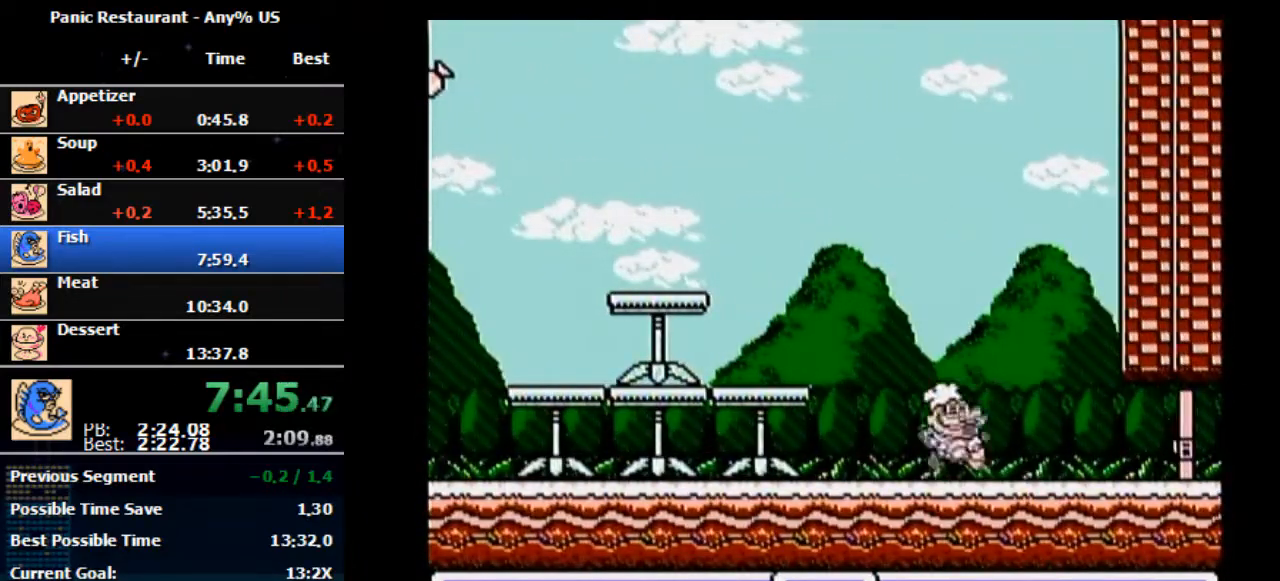
{"buttons": ["DPAD_RIGHT"], "events": []}
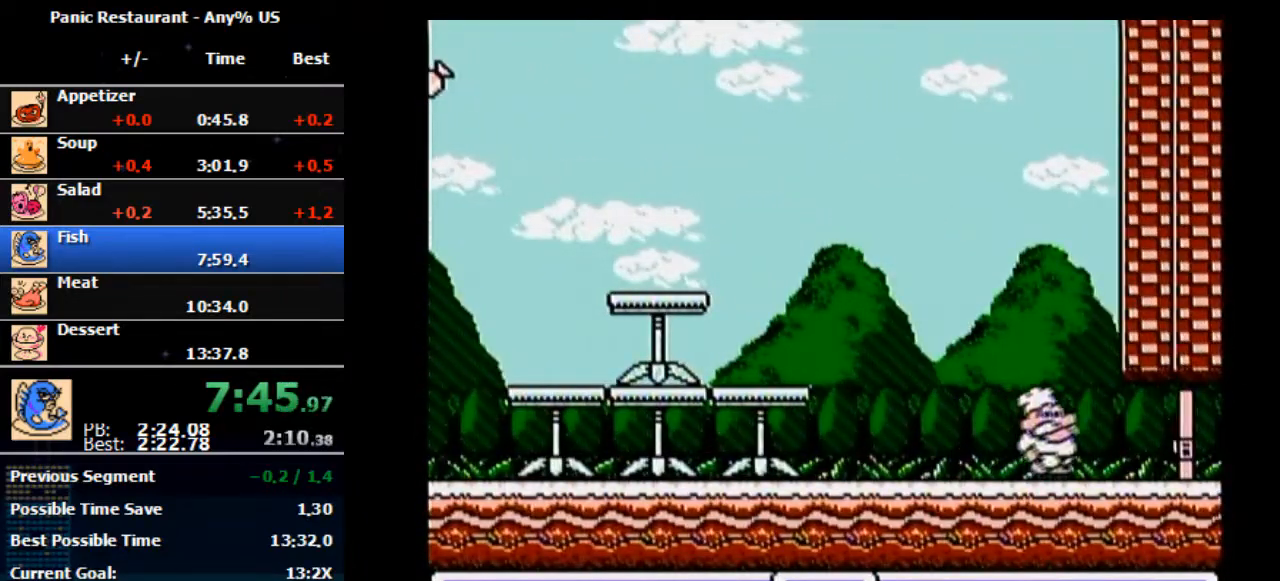
{"buttons": ["DPAD_RIGHT"], "events": []}
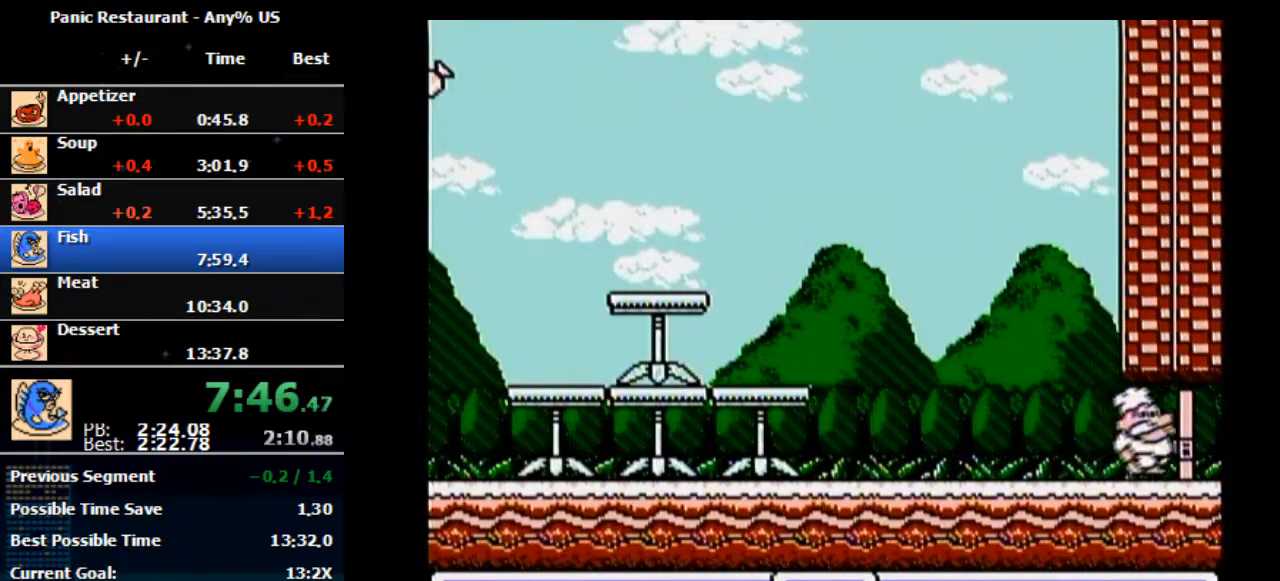
{"buttons": ["DPAD_RIGHT"], "events": []}
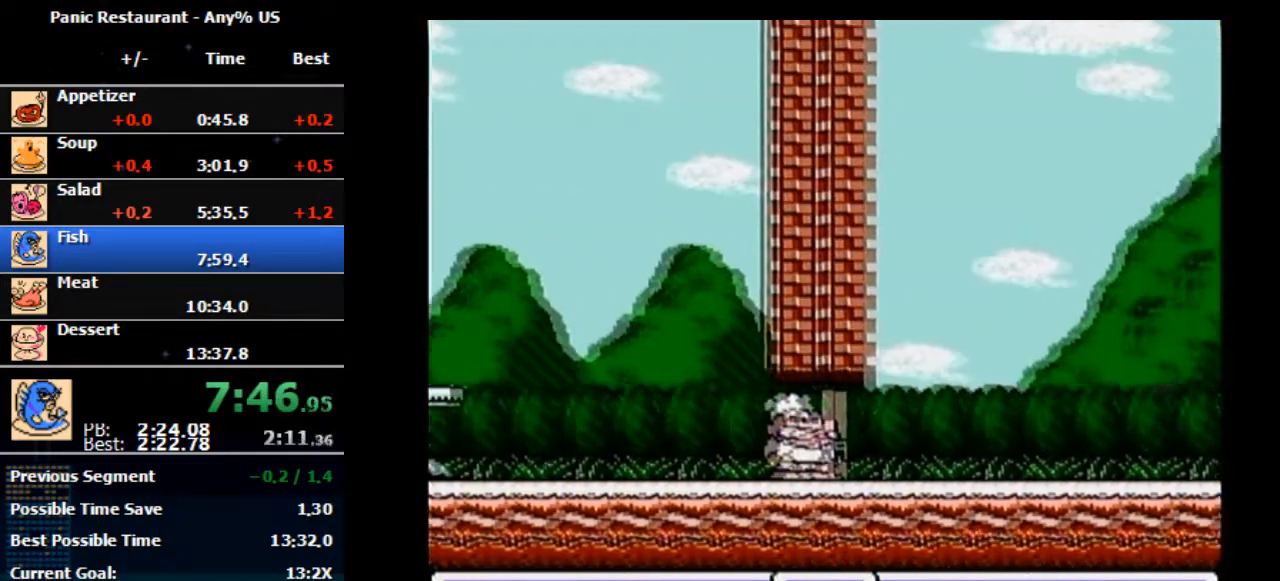
{"buttons": [], "events": [[267, "DPAD_RIGHT", "up"]]}
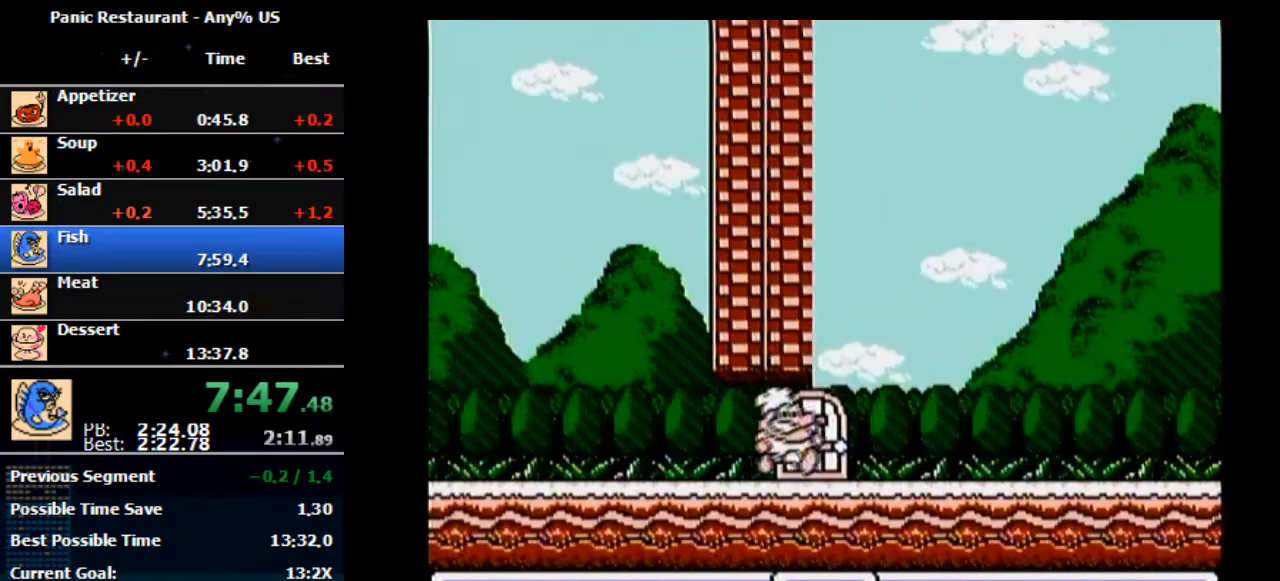
{"buttons": [], "events": []}
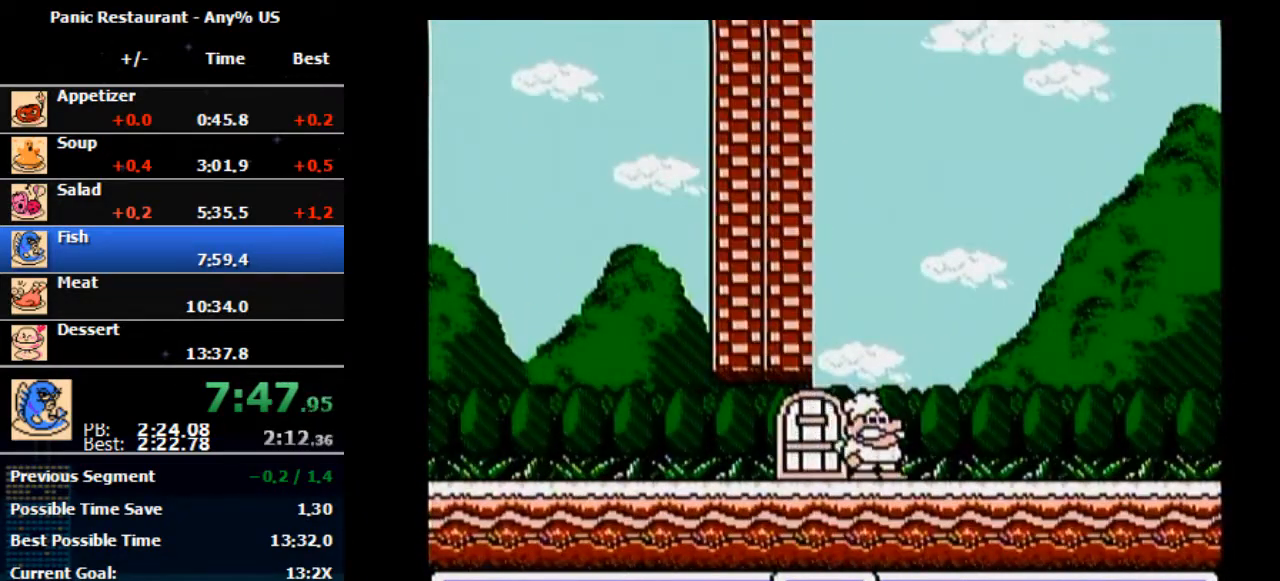
{"buttons": ["DPAD_RIGHT"], "events": [[100, "DPAD_RIGHT", "down"]]}